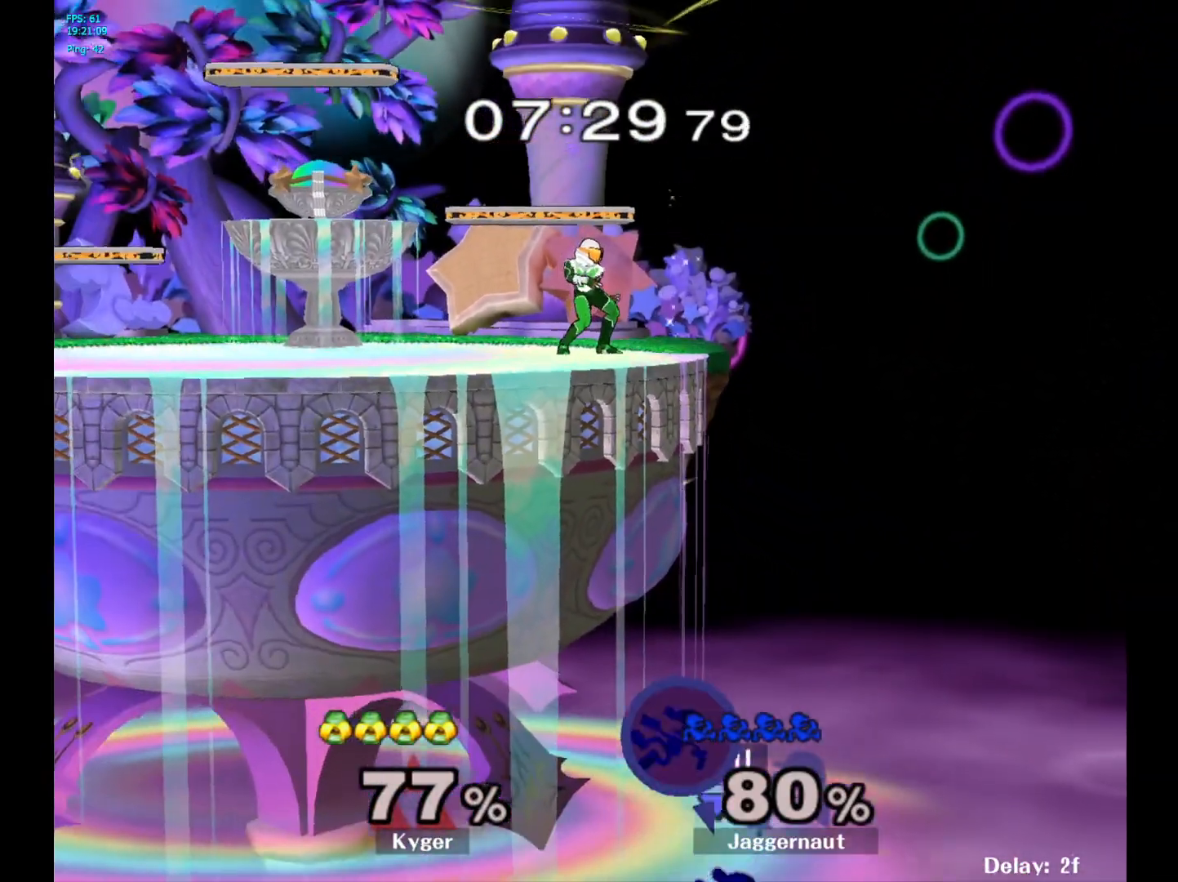
Gameplay with a controller (Nintendo layout); each line is a JSON object with the inputs held at the frame after it. "events" lists button and stick changes between this image and that frame as [ms after this image, input, new state], when the widget could be followed in between. Not read: L3 R3.
{"buttons": [], "left_stick": "center", "right_stick": "center", "events": []}
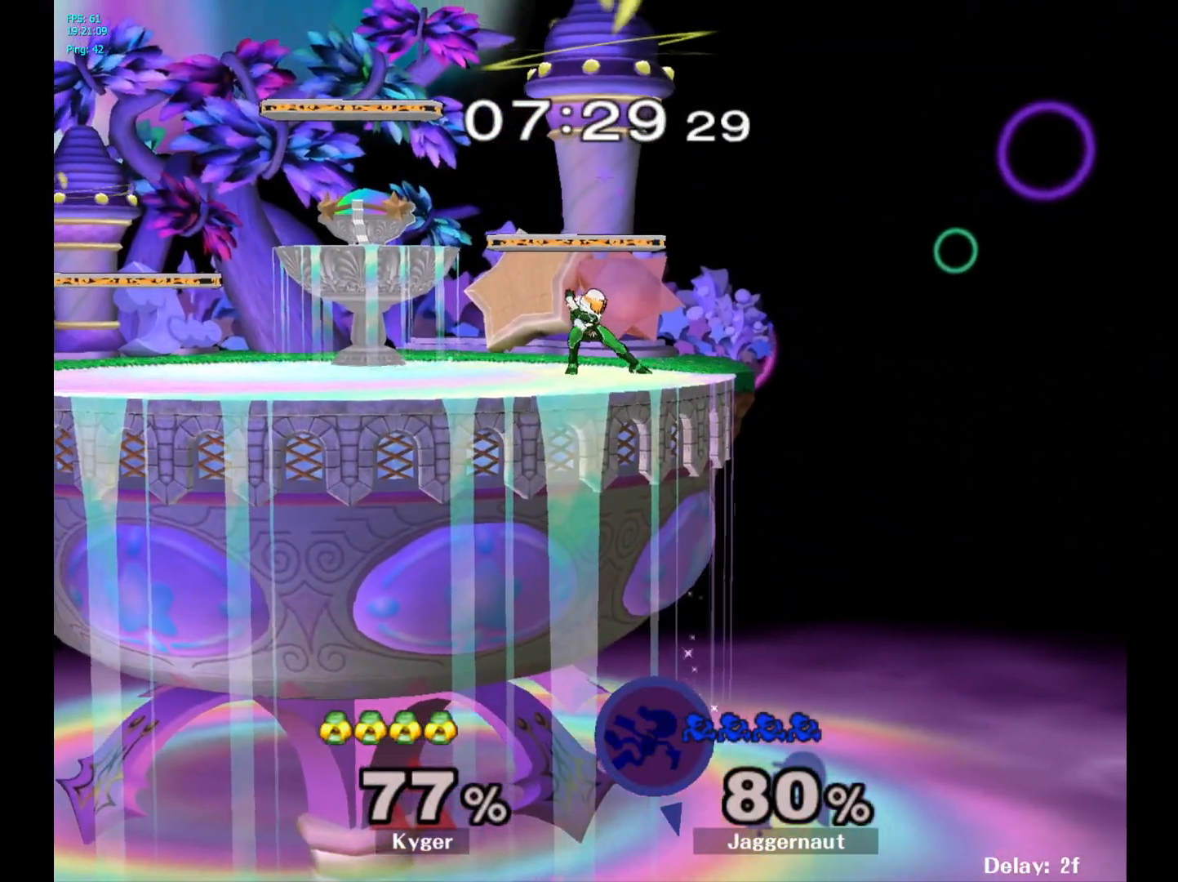
{"buttons": [], "left_stick": "center", "right_stick": "center", "events": []}
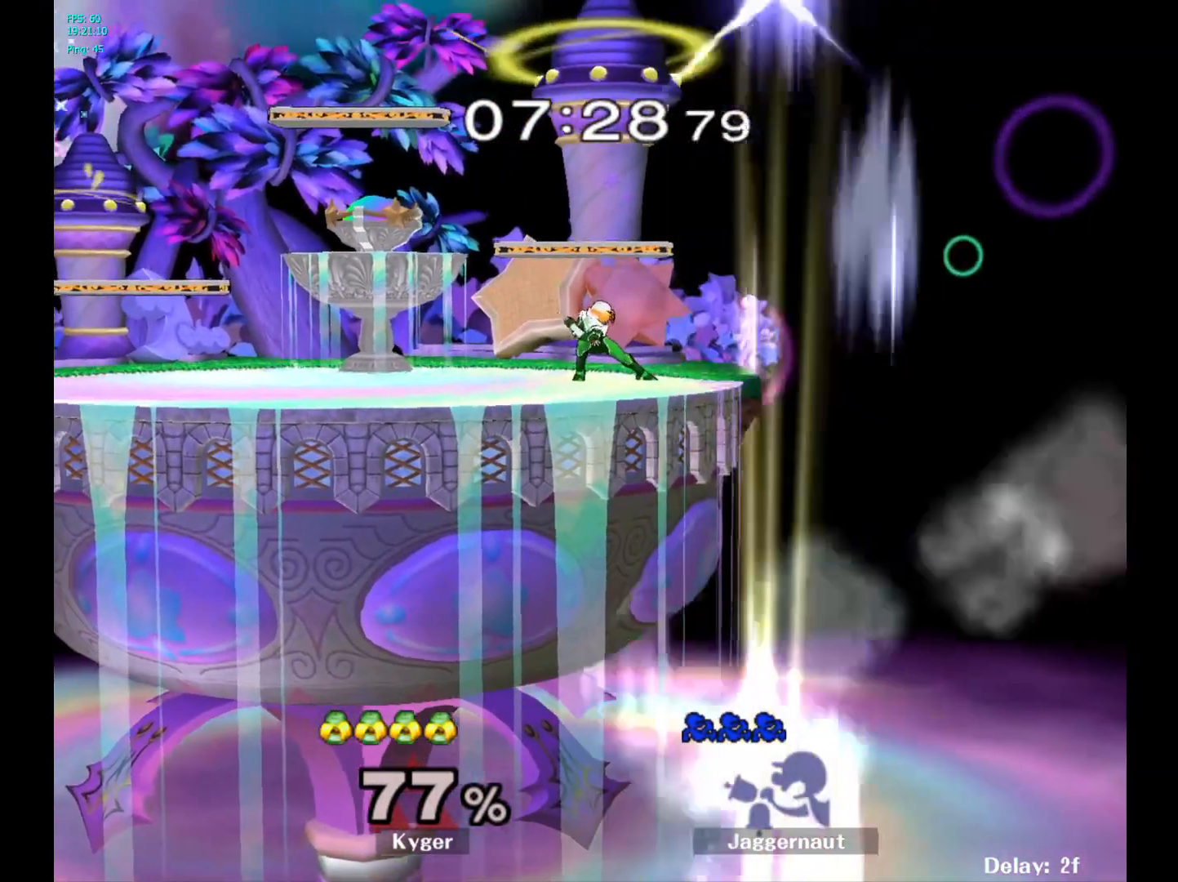
{"buttons": ["R1"], "left_stick": "center", "right_stick": "center", "events": [[300, "R1", "down"], [333, "L1", "down"], [450, "L1", "up"]]}
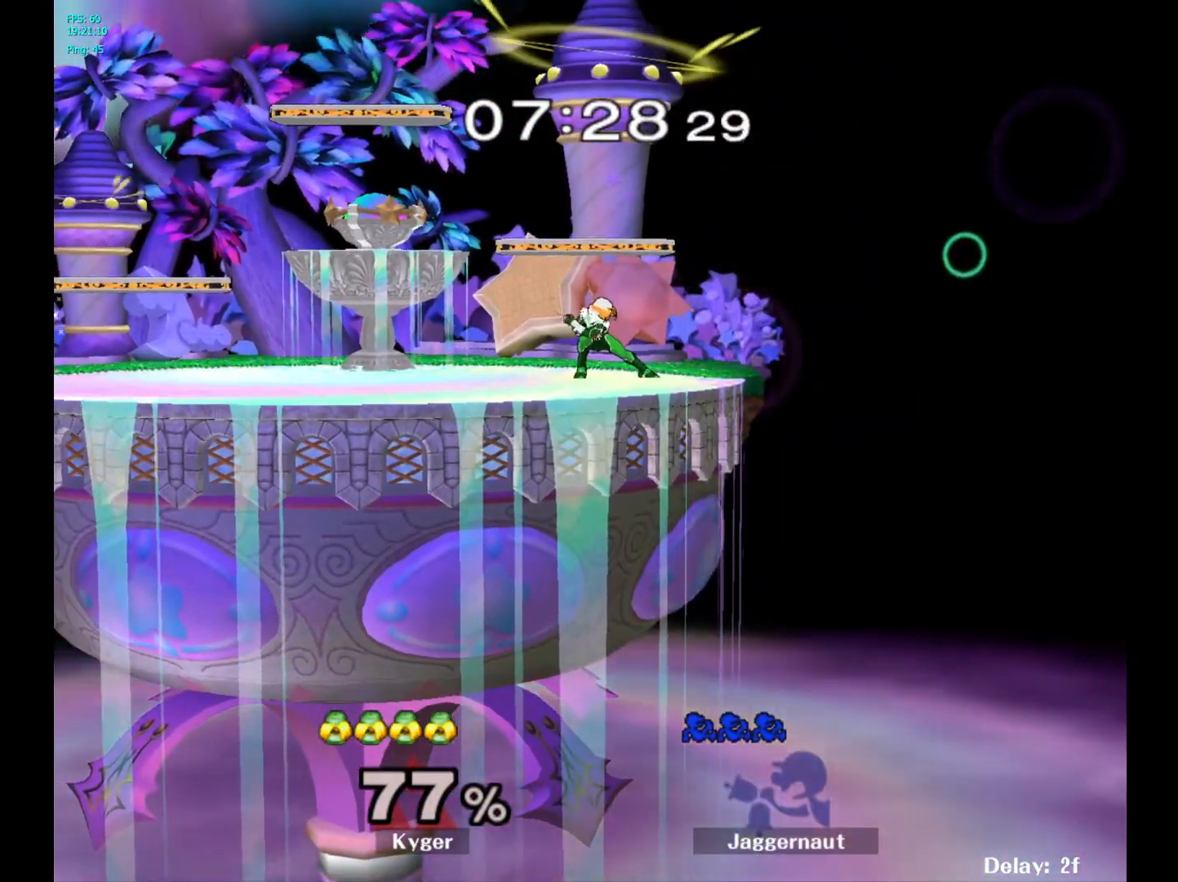
{"buttons": [], "left_stick": "center", "right_stick": "center", "events": [[17, "R1", "up"]]}
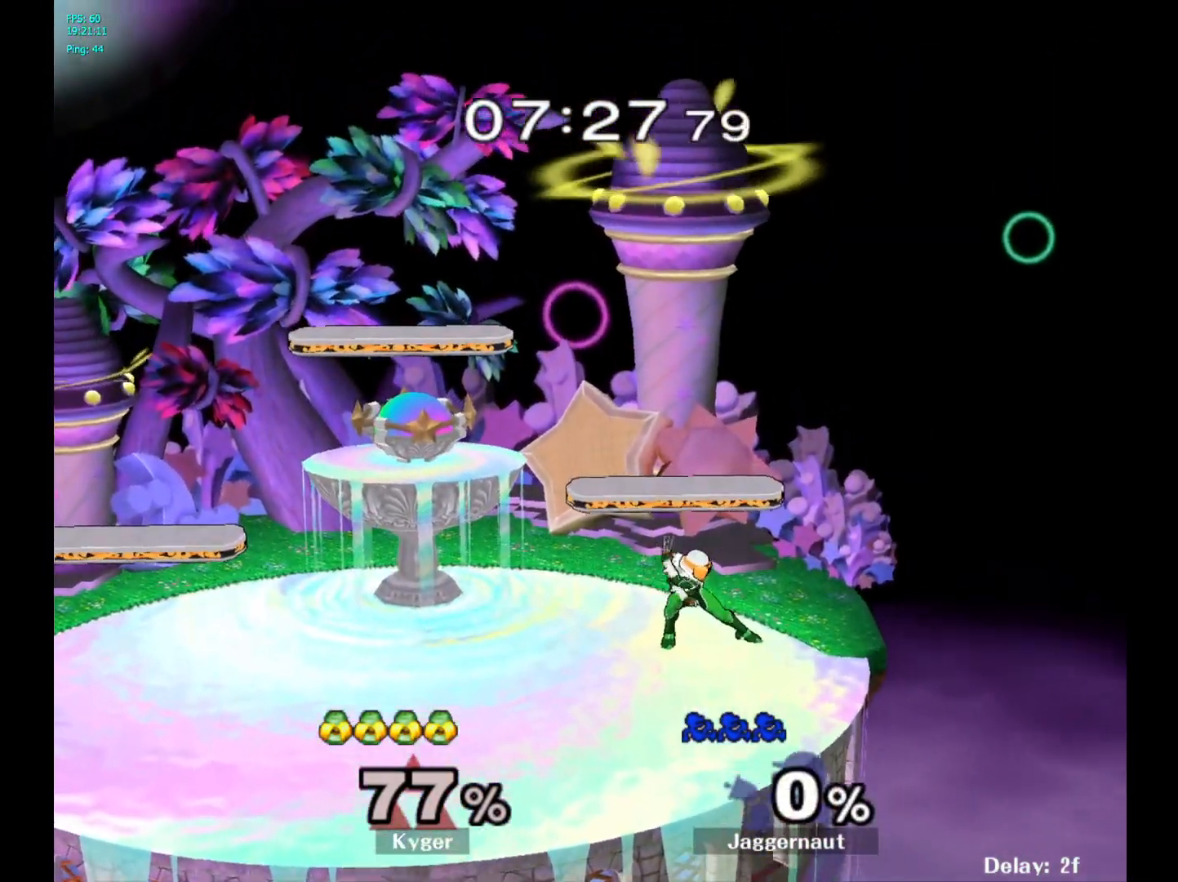
{"buttons": [], "left_stick": "right", "right_stick": "center", "events": [[33, "left_stick", "right"]]}
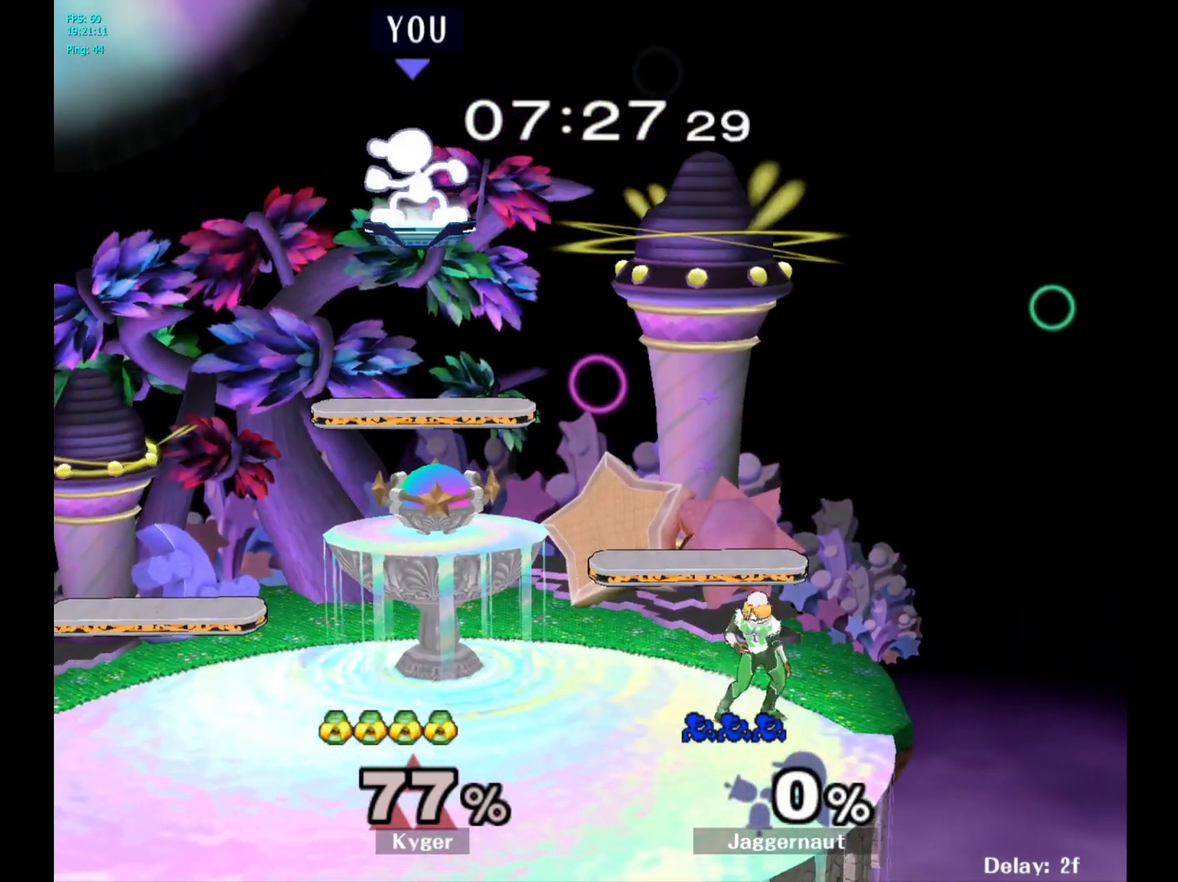
{"buttons": [], "left_stick": "down-left", "right_stick": "center", "events": [[383, "left_stick", "down"], [450, "left_stick", "down-left"]]}
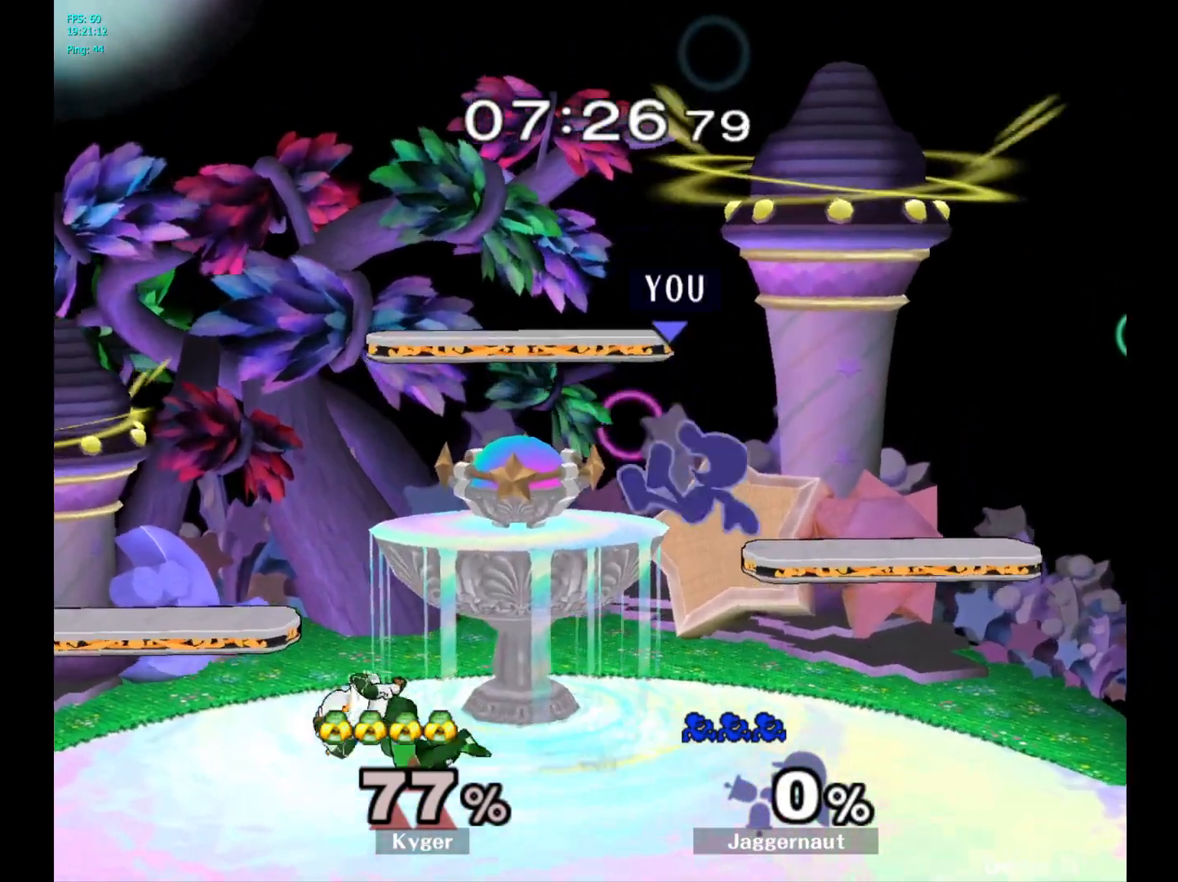
{"buttons": ["Y"], "left_stick": "center", "right_stick": "center", "events": [[200, "left_stick", "center"], [300, "left_stick", "left"], [400, "Y", "down"], [417, "left_stick", "center"]]}
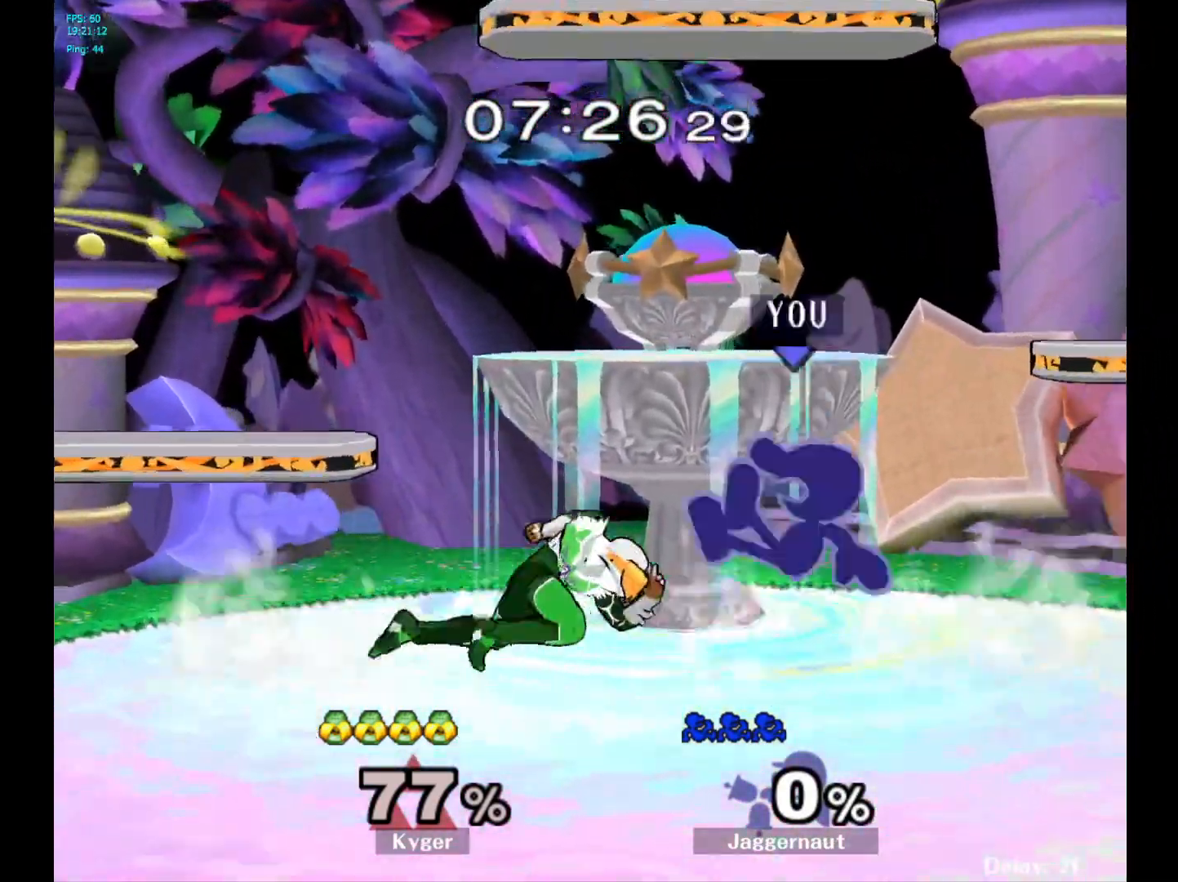
{"buttons": [], "left_stick": "up-right", "right_stick": "center", "events": [[50, "A", "down"], [117, "left_stick", "right"], [150, "Y", "up"], [267, "A", "up"], [417, "left_stick", "up-right"]]}
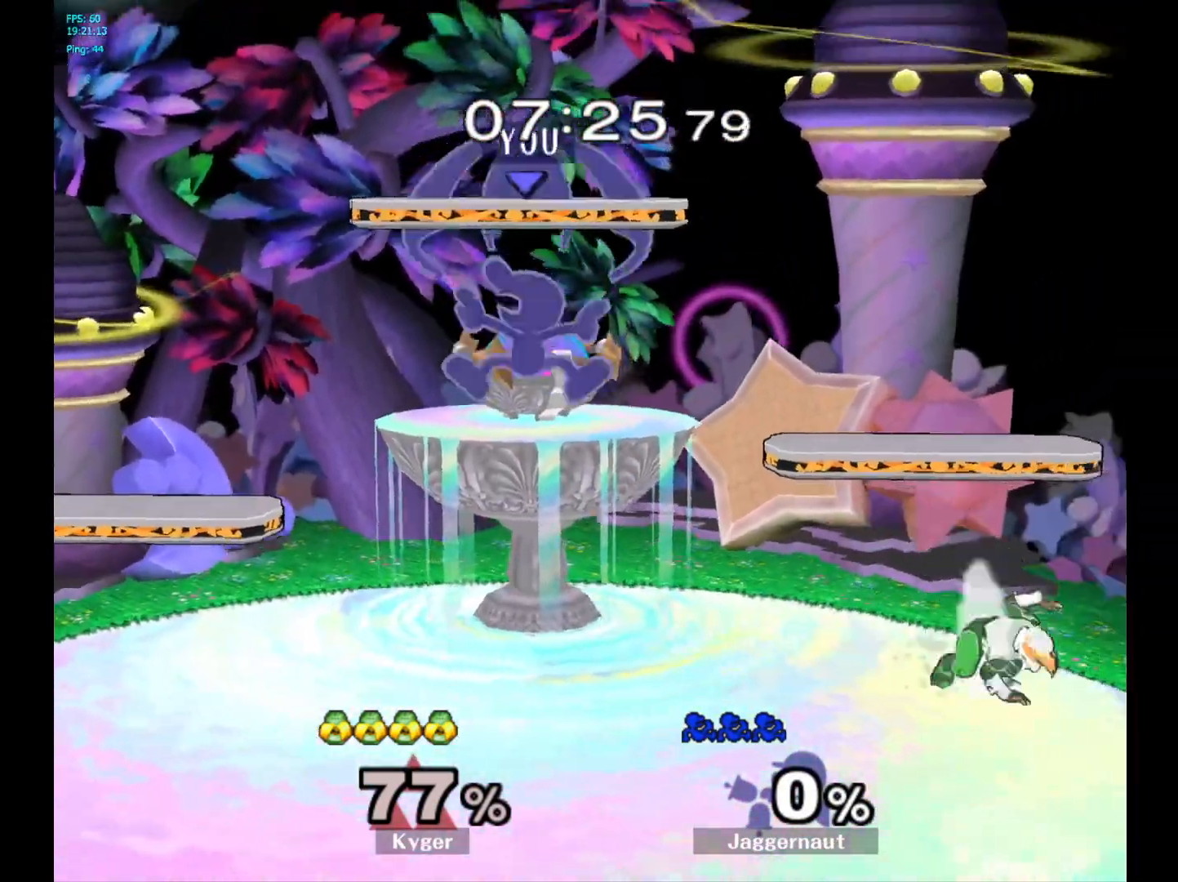
{"buttons": ["A"], "left_stick": "up", "right_stick": "center", "events": [[267, "left_stick", "up"], [450, "A", "down"]]}
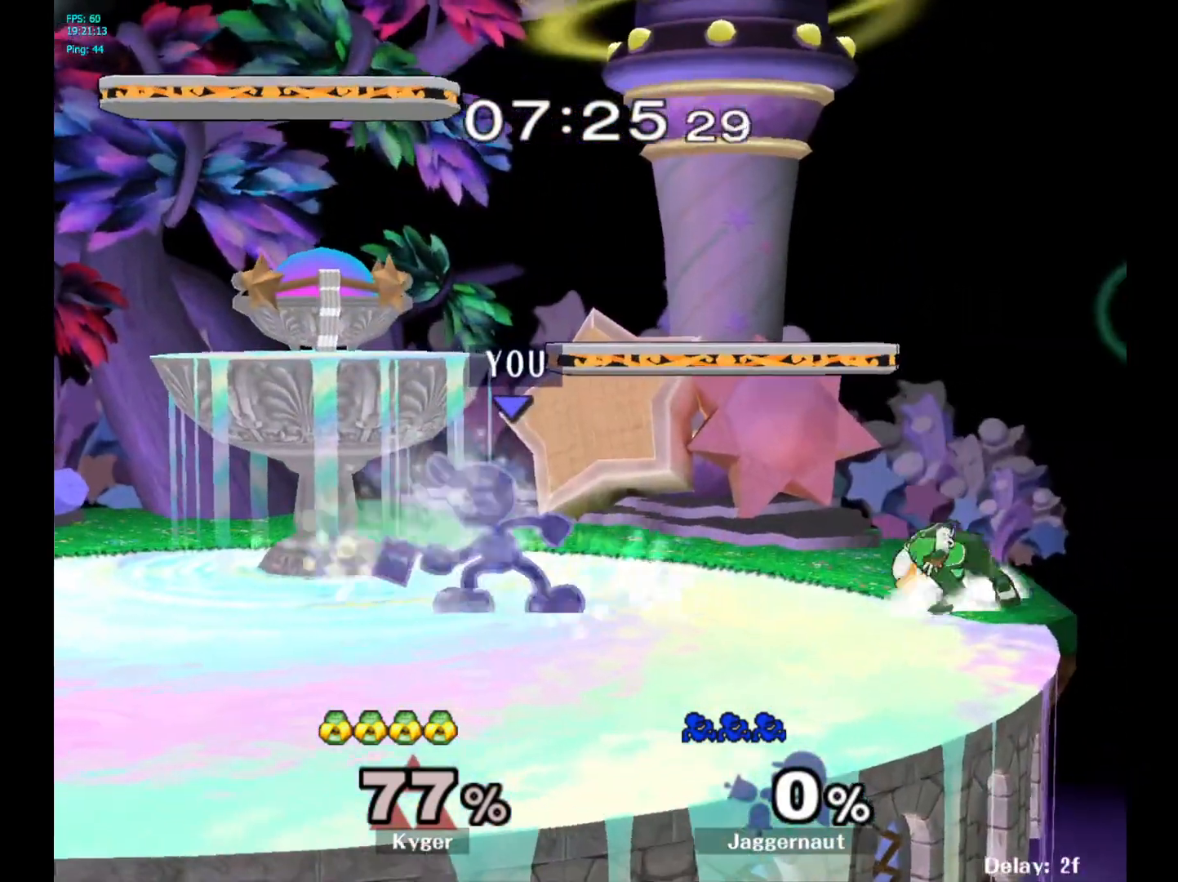
{"buttons": [], "left_stick": "left", "right_stick": "center", "events": [[17, "A", "up"], [100, "A", "down"], [233, "A", "up"], [350, "left_stick", "center"], [467, "left_stick", "left"]]}
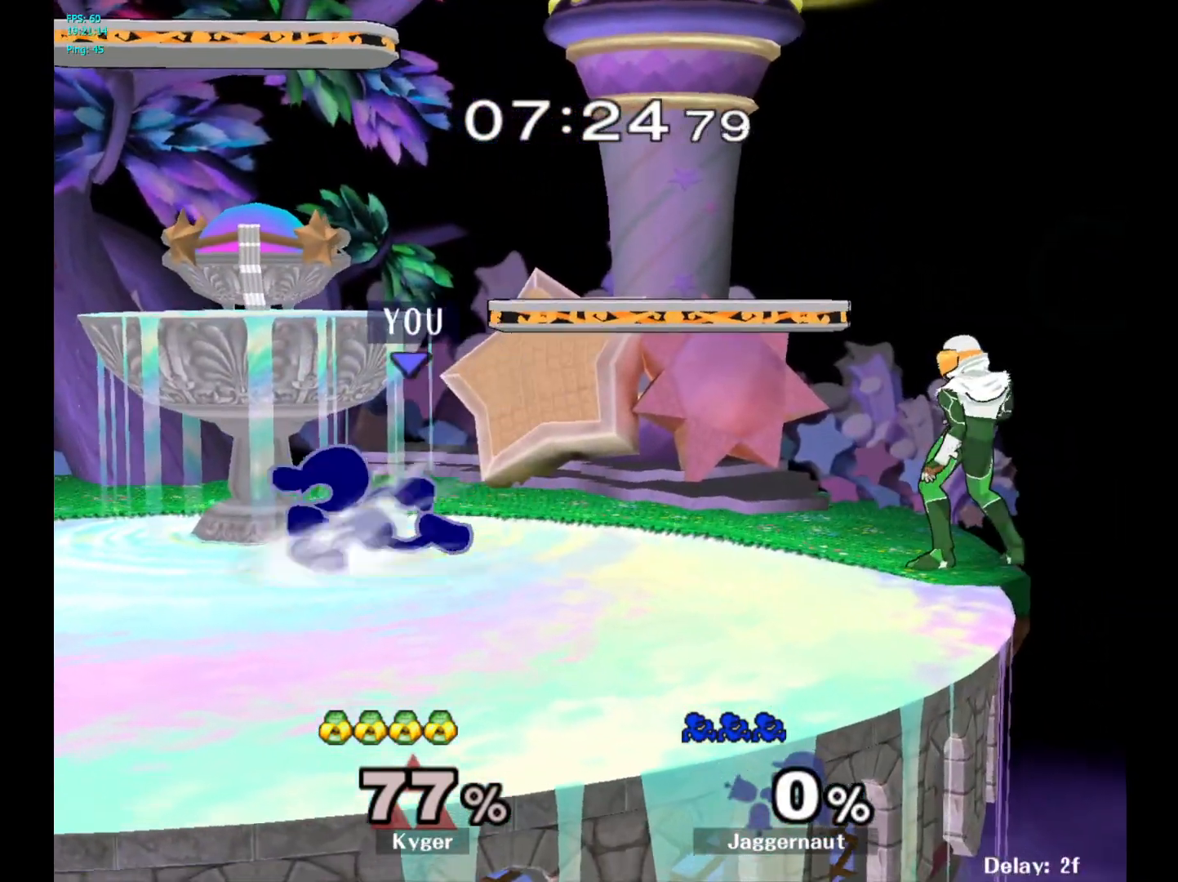
{"buttons": [], "left_stick": "center", "right_stick": "center", "events": [[83, "Y", "down"], [100, "left_stick", "right"], [117, "Y", "up"], [417, "left_stick", "center"]]}
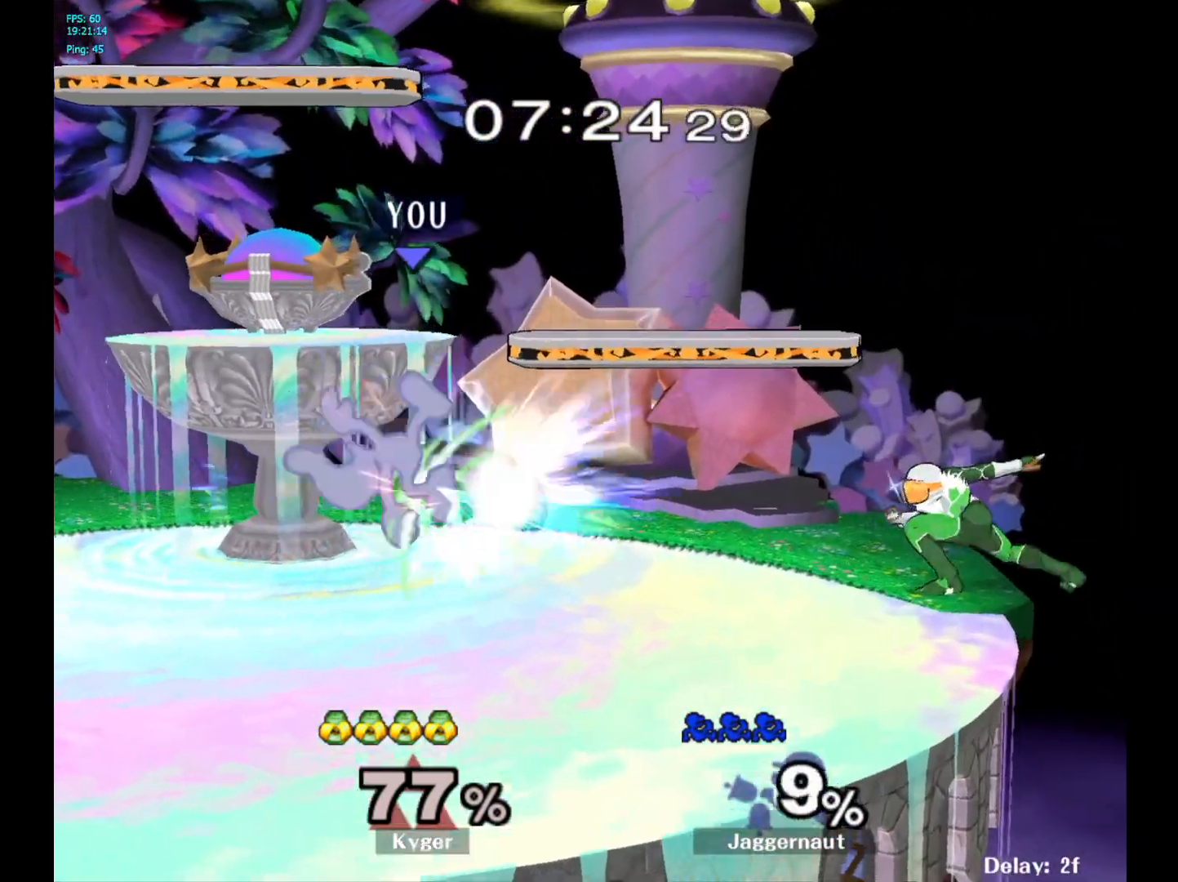
{"buttons": [], "left_stick": "center", "right_stick": "center", "events": [[17, "Y", "down"], [33, "left_stick", "right"], [217, "left_stick", "down"], [250, "Y", "up"], [283, "left_stick", "center"]]}
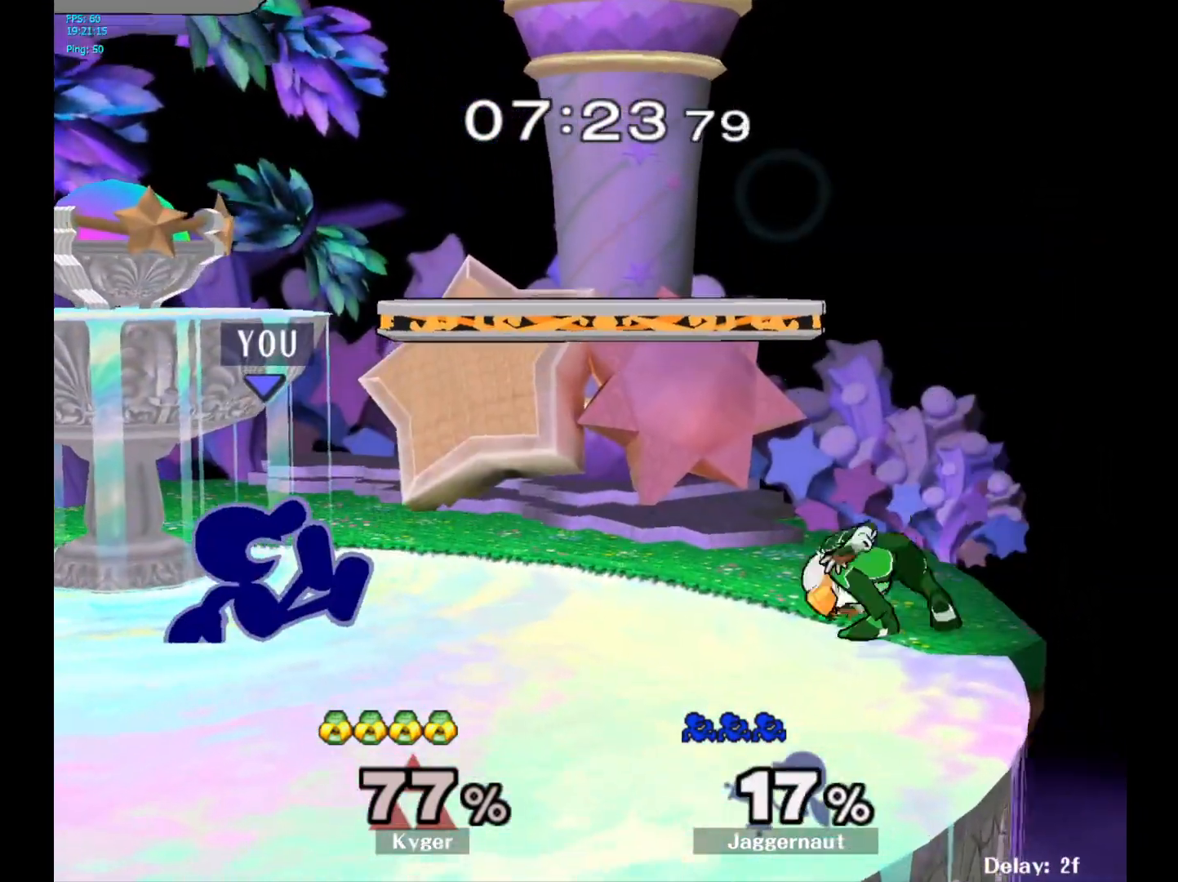
{"buttons": [], "left_stick": "left", "right_stick": "center", "events": [[50, "A", "down"], [200, "A", "up"], [367, "left_stick", "left"]]}
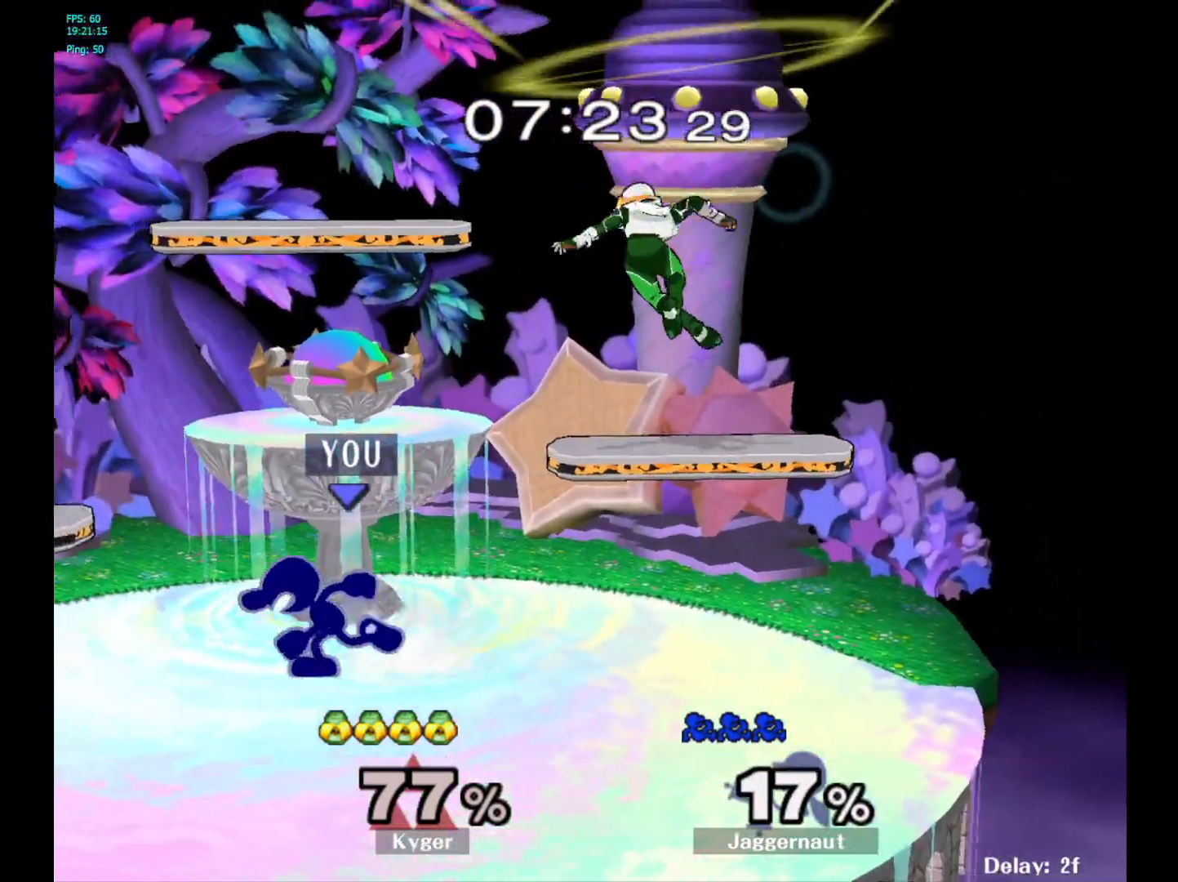
{"buttons": [], "left_stick": "left", "right_stick": "center", "events": [[50, "Y", "down"], [50, "left_stick", "right"], [167, "A", "down"], [317, "A", "up"], [317, "Y", "up"], [350, "left_stick", "left"]]}
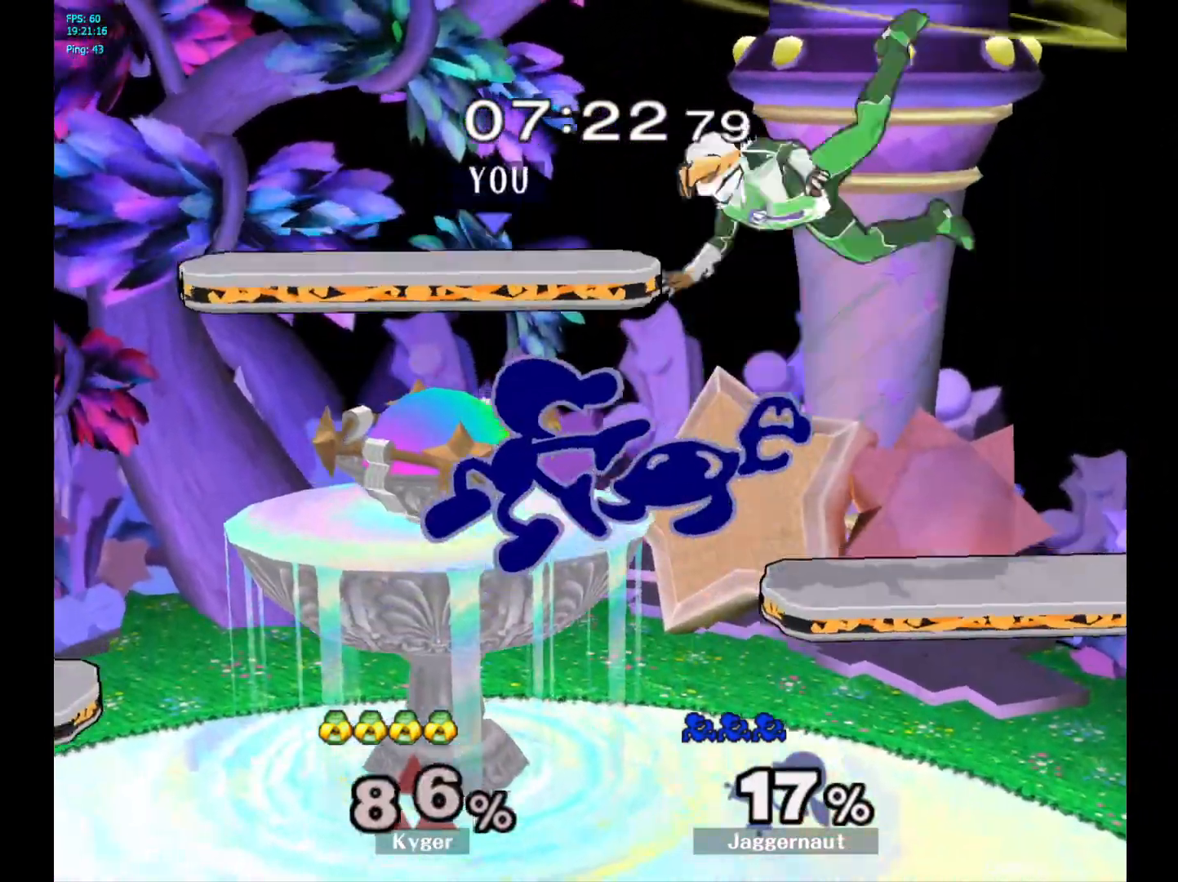
{"buttons": [], "left_stick": "right", "right_stick": "center", "events": [[183, "left_stick", "right"]]}
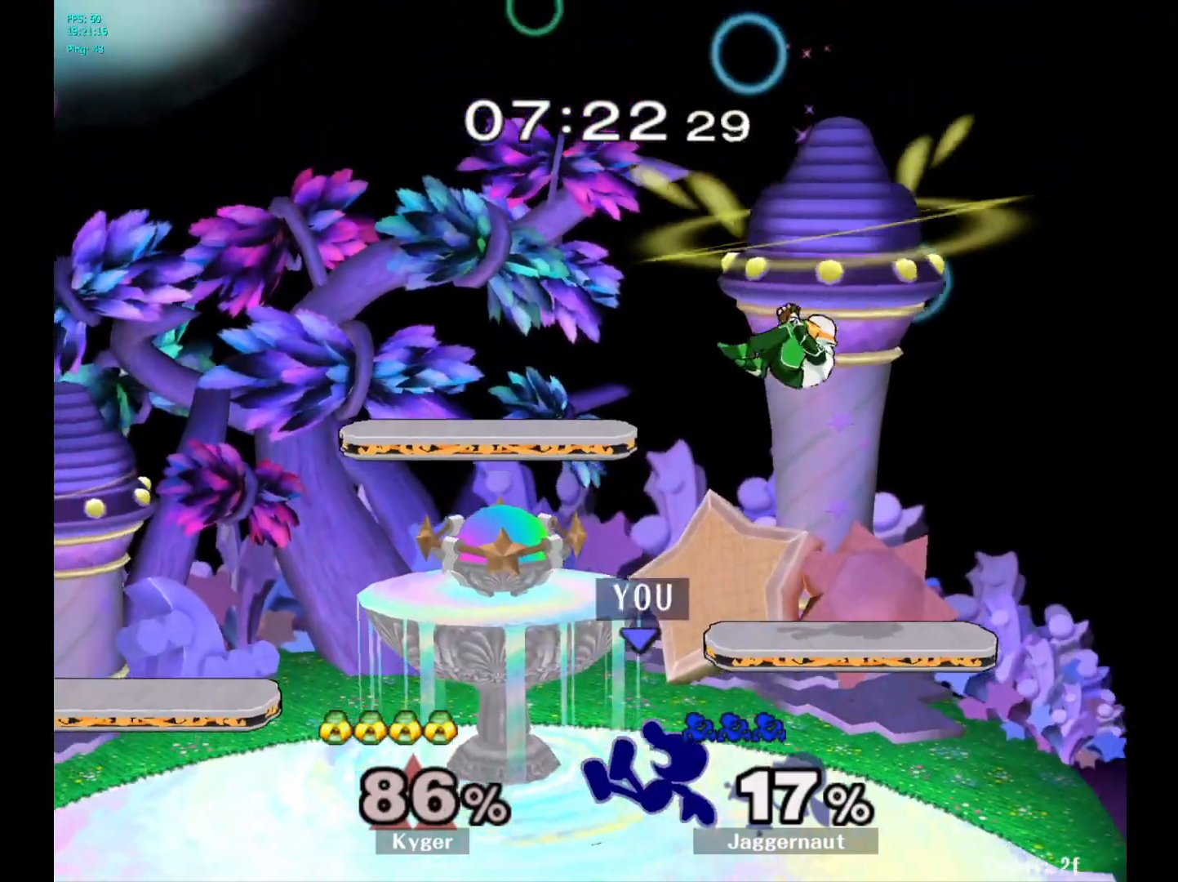
{"buttons": ["Y"], "left_stick": "center", "right_stick": "center", "events": [[100, "left_stick", "center"], [367, "Y", "down"]]}
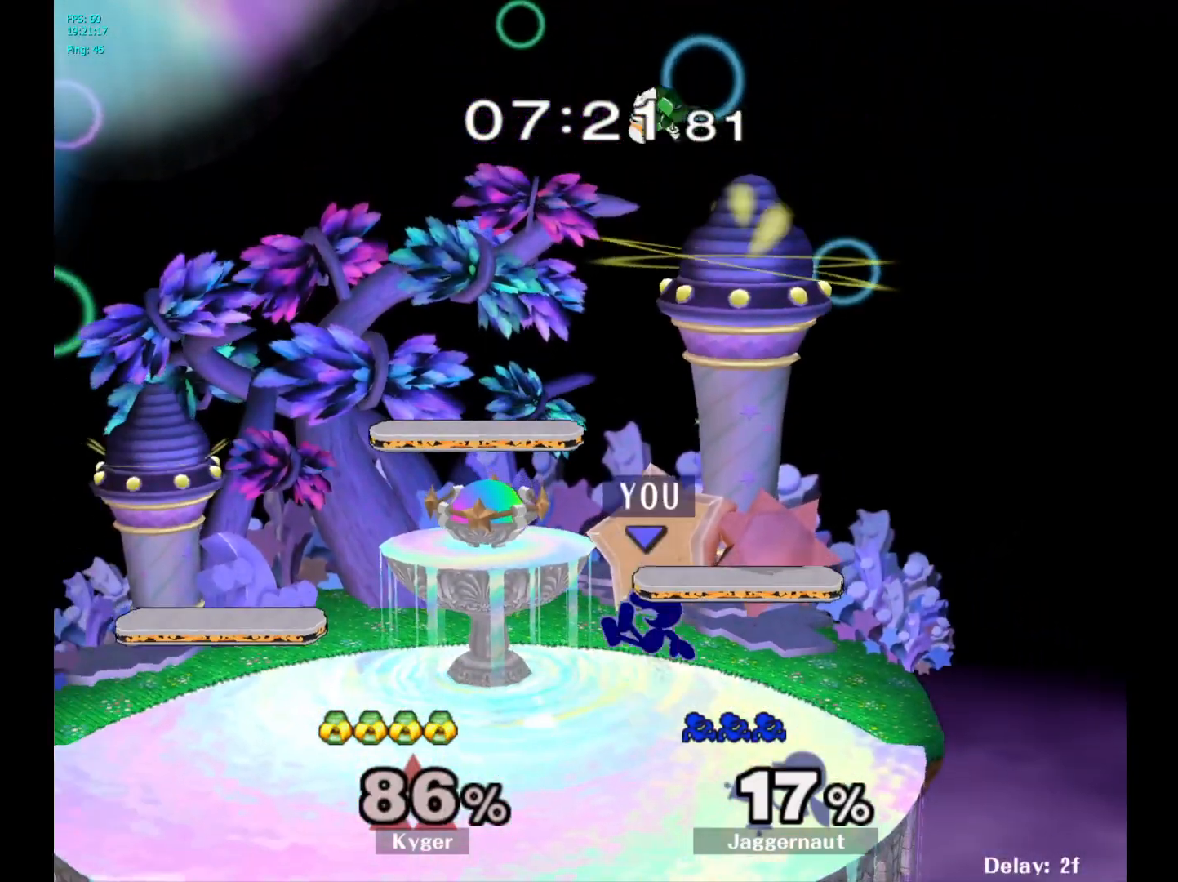
{"buttons": [], "left_stick": "left", "right_stick": "center", "events": [[17, "A", "down"], [83, "Y", "up"], [167, "left_stick", "left"], [217, "A", "up"]]}
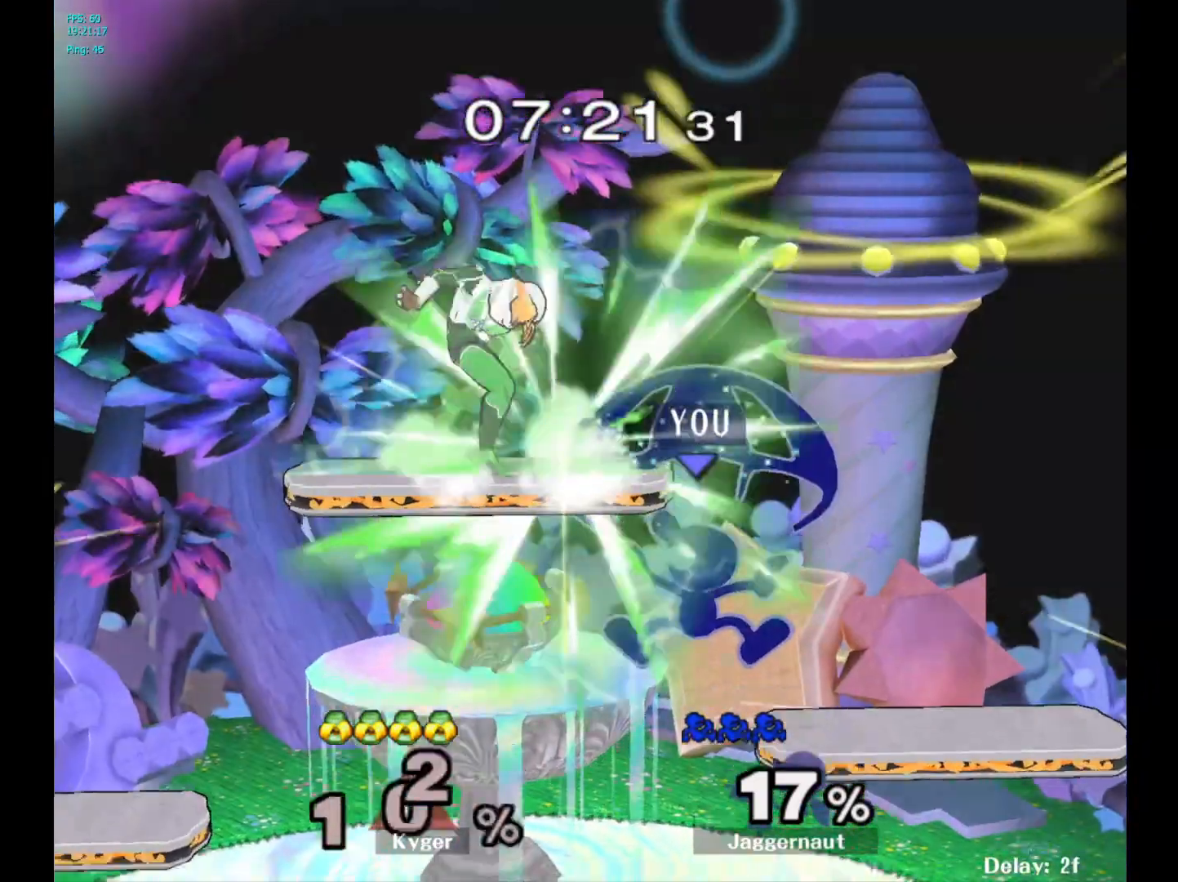
{"buttons": [], "left_stick": "center", "right_stick": "center", "events": [[400, "left_stick", "center"]]}
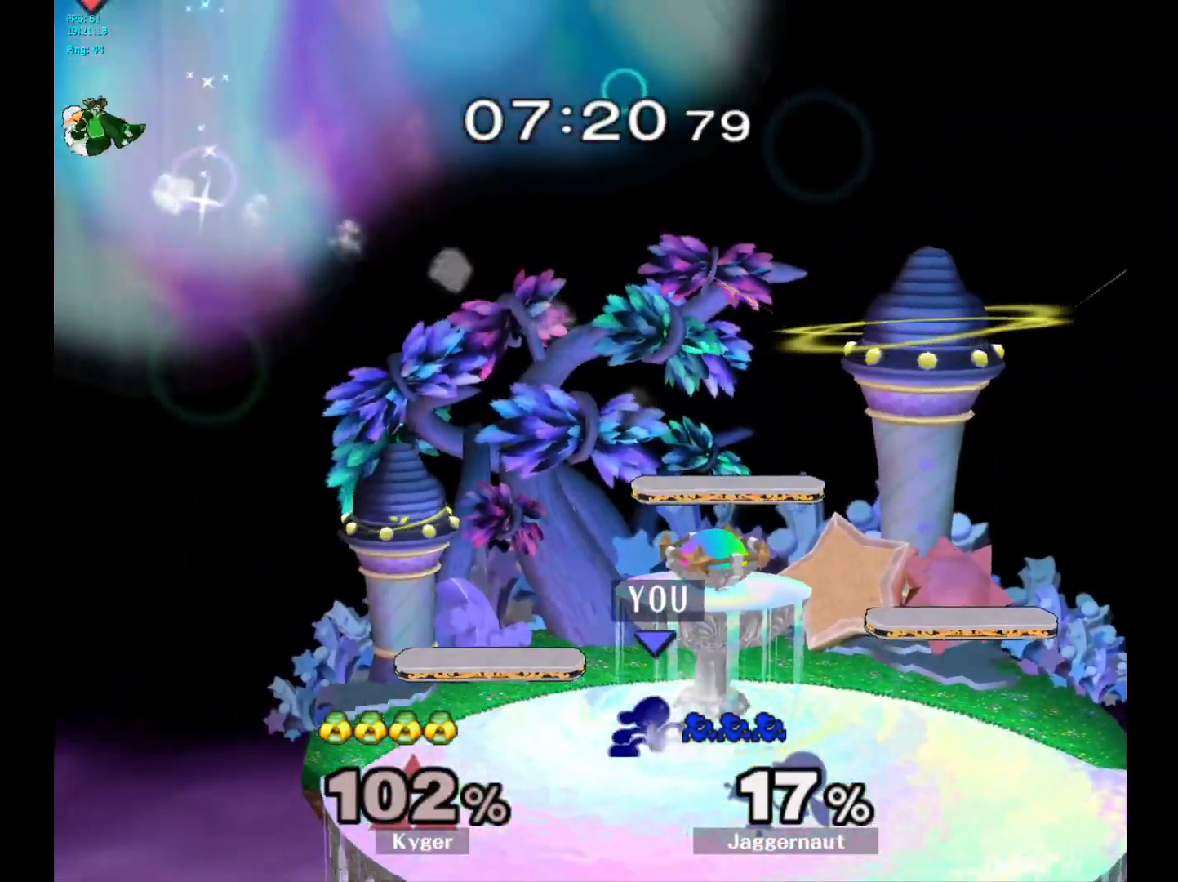
{"buttons": [], "left_stick": "center", "right_stick": "center", "events": [[33, "Y", "down"], [50, "left_stick", "left"], [250, "left_stick", "down-left"], [283, "R1", "down"], [400, "Y", "up"], [450, "R1", "up"], [483, "left_stick", "center"]]}
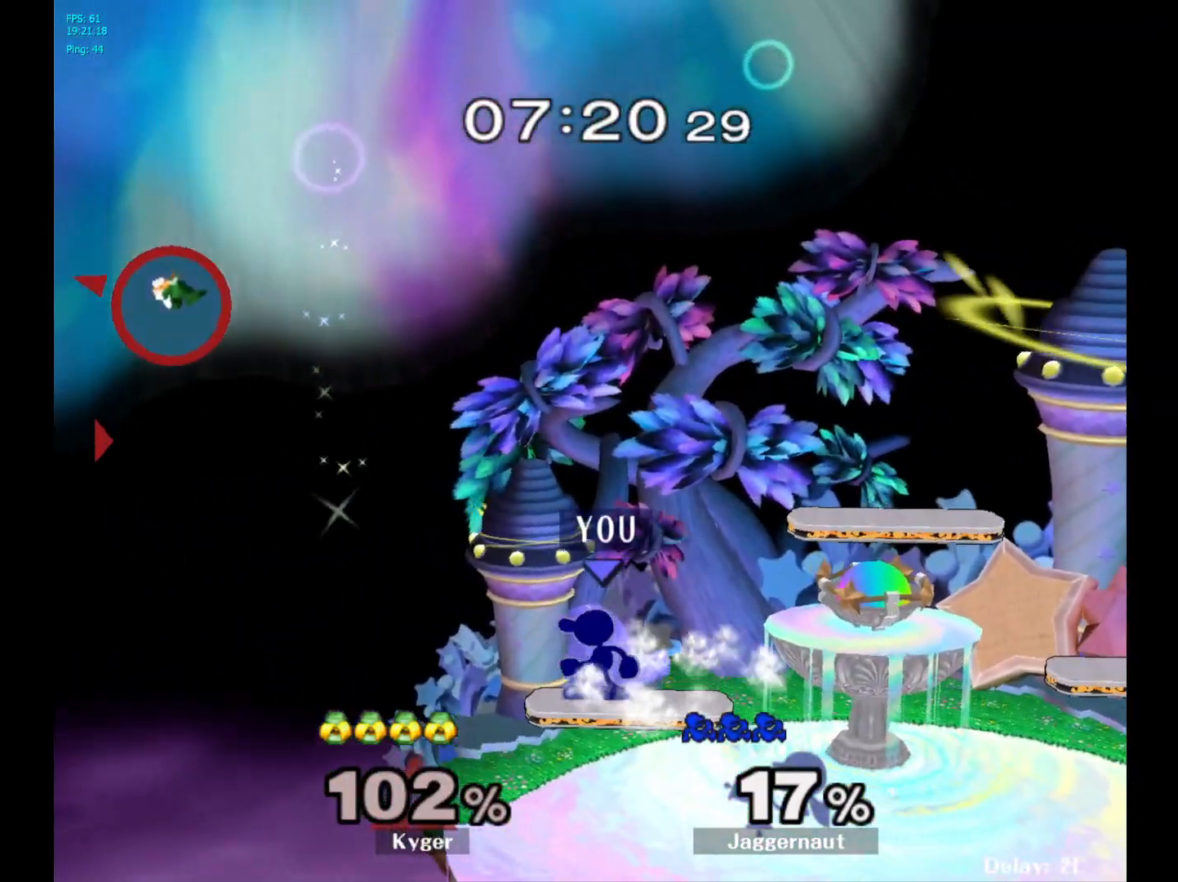
{"buttons": [], "left_stick": "center", "right_stick": "center", "events": [[267, "Y", "down"], [300, "Y", "up"], [317, "left_stick", "left"], [467, "left_stick", "center"]]}
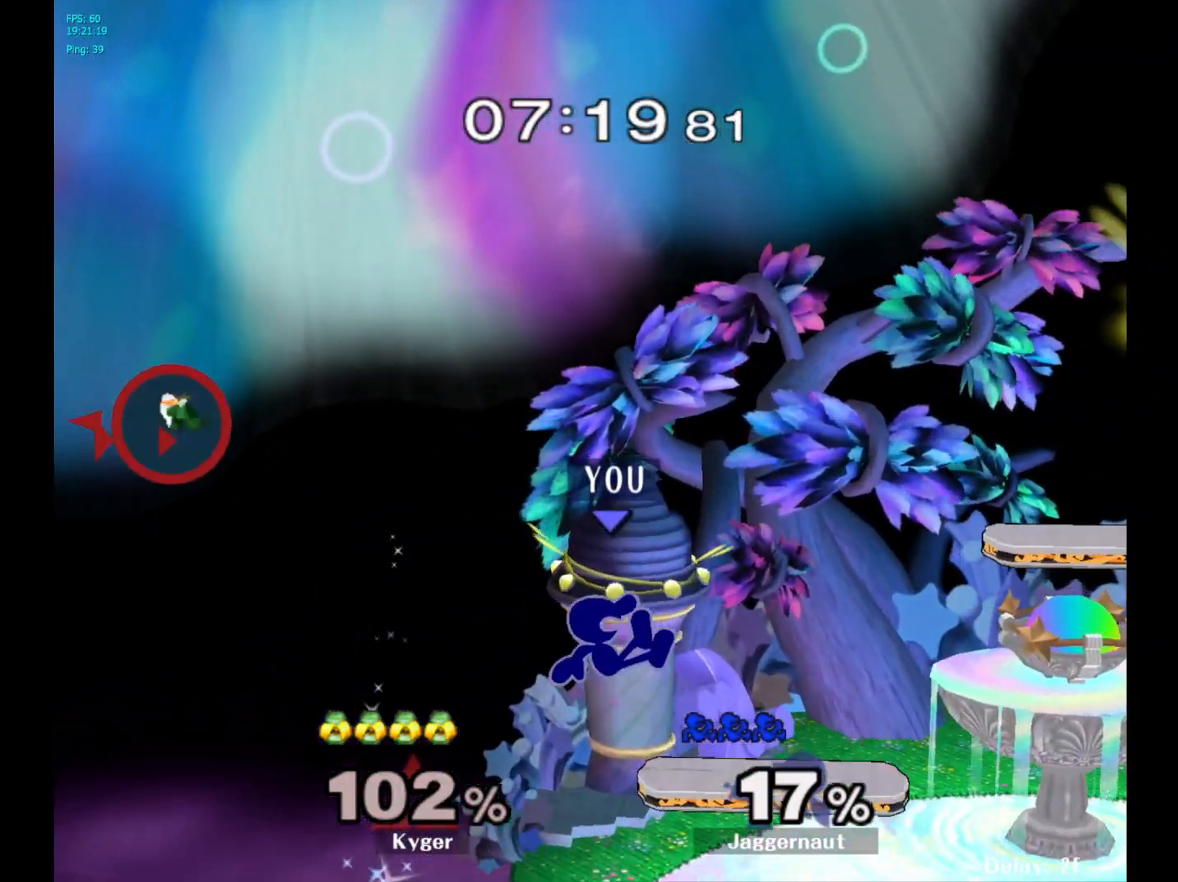
{"buttons": [], "left_stick": "center", "right_stick": "center", "events": [[300, "left_stick", "right"], [500, "left_stick", "center"]]}
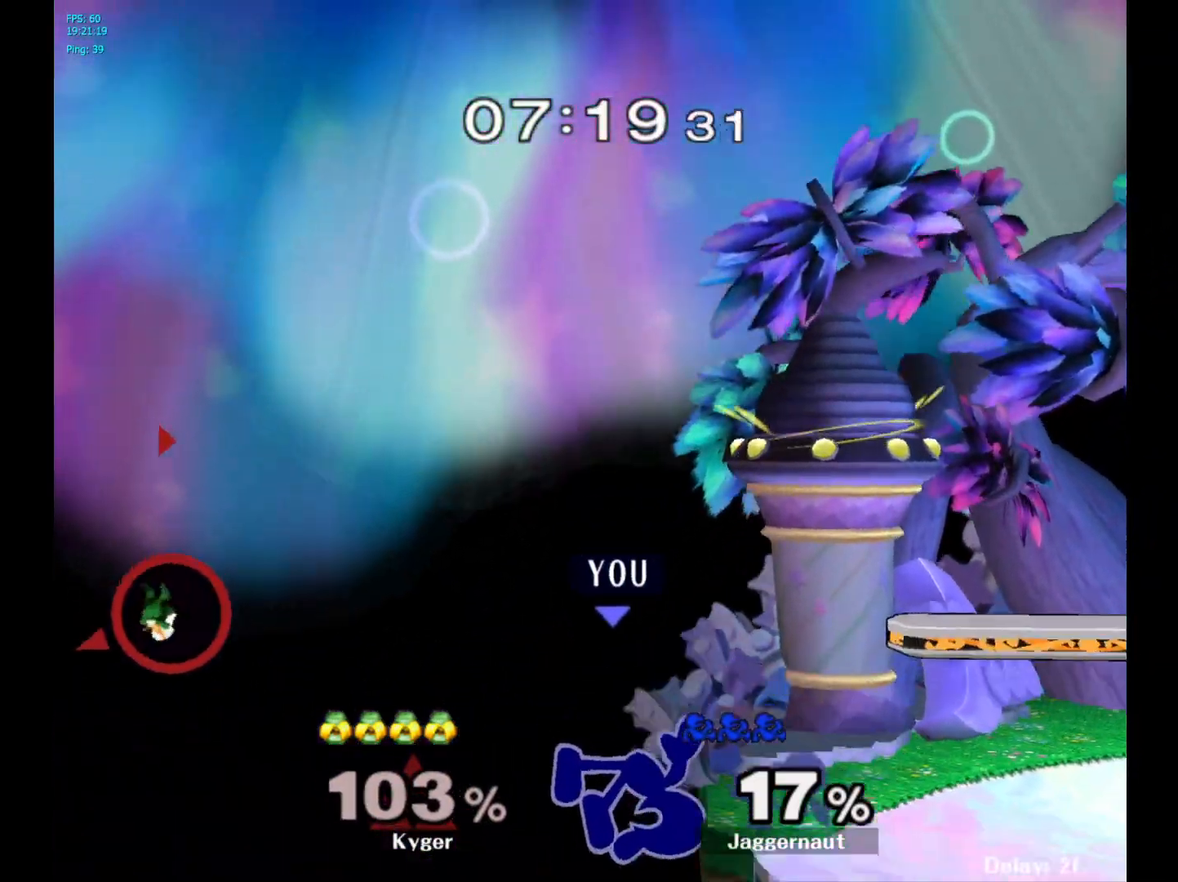
{"buttons": [], "left_stick": "center", "right_stick": "center", "events": []}
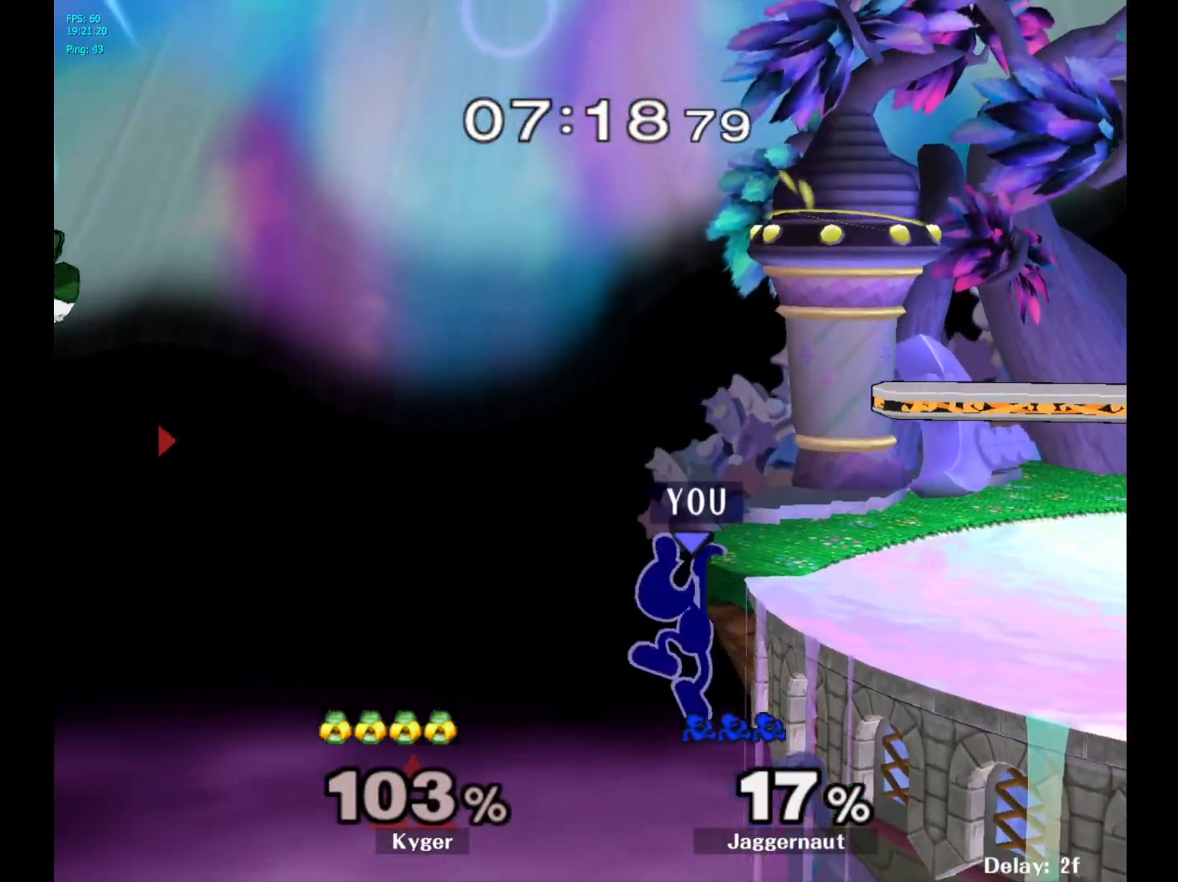
{"buttons": [], "left_stick": "center", "right_stick": "center", "events": []}
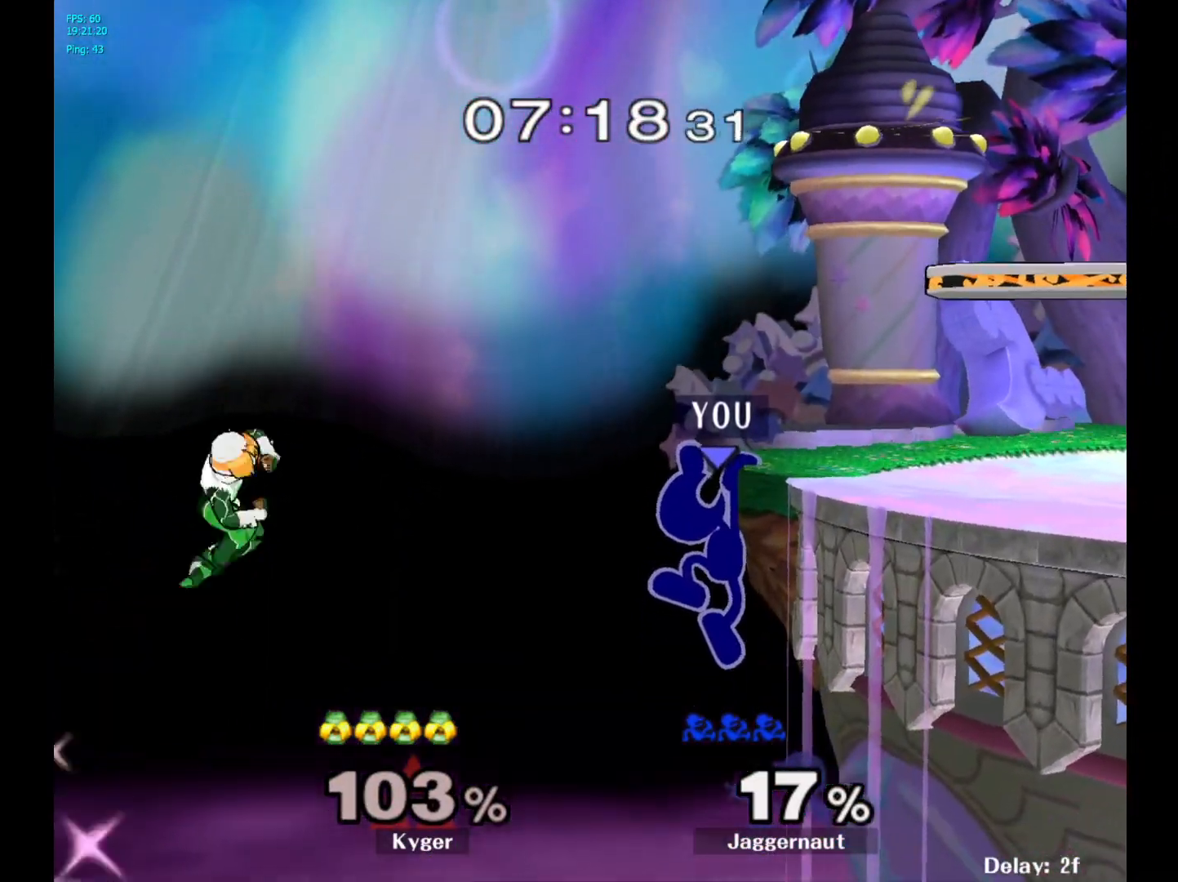
{"buttons": [], "left_stick": "center", "right_stick": "center", "events": []}
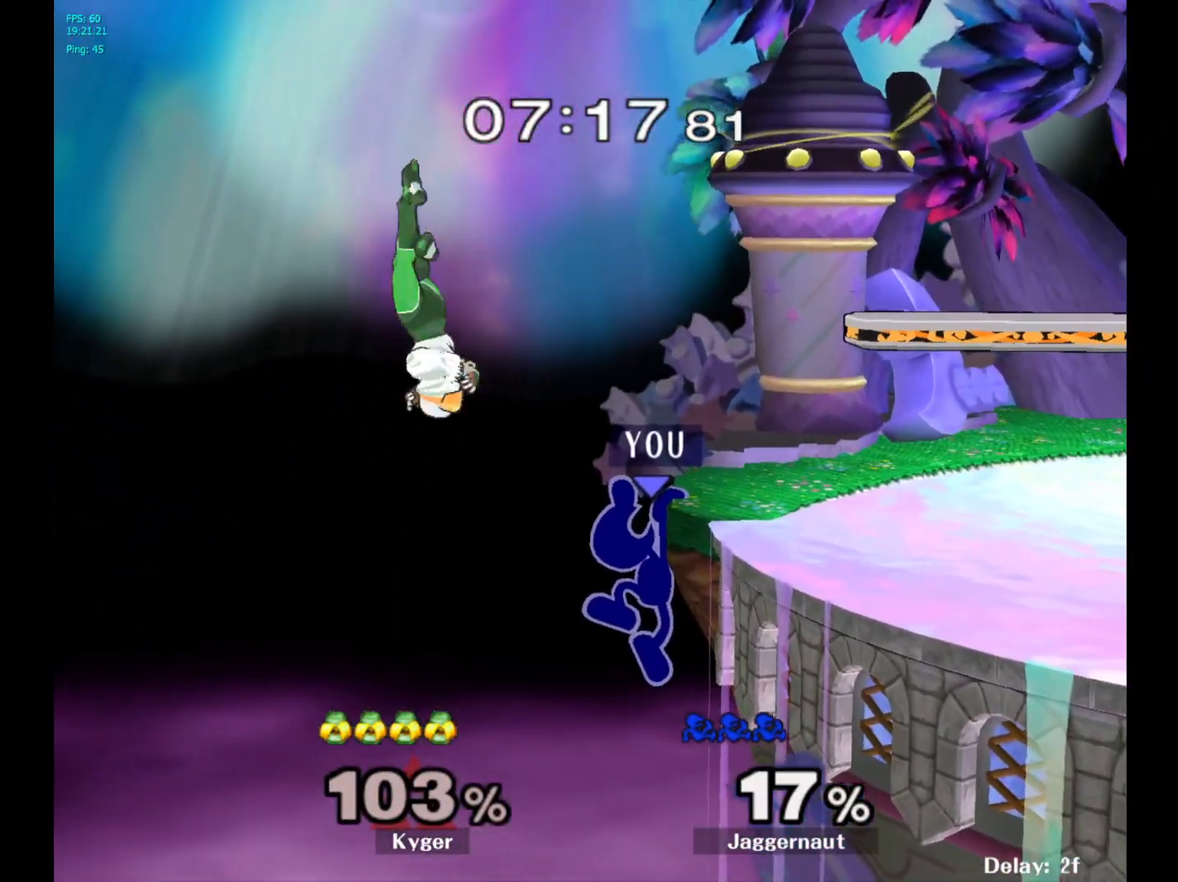
{"buttons": ["A"], "left_stick": "right", "right_stick": "center", "events": [[150, "left_stick", "left"], [217, "left_stick", "right"], [283, "Y", "down"], [300, "left_stick", "center"], [367, "A", "down"], [467, "left_stick", "right"], [500, "Y", "up"]]}
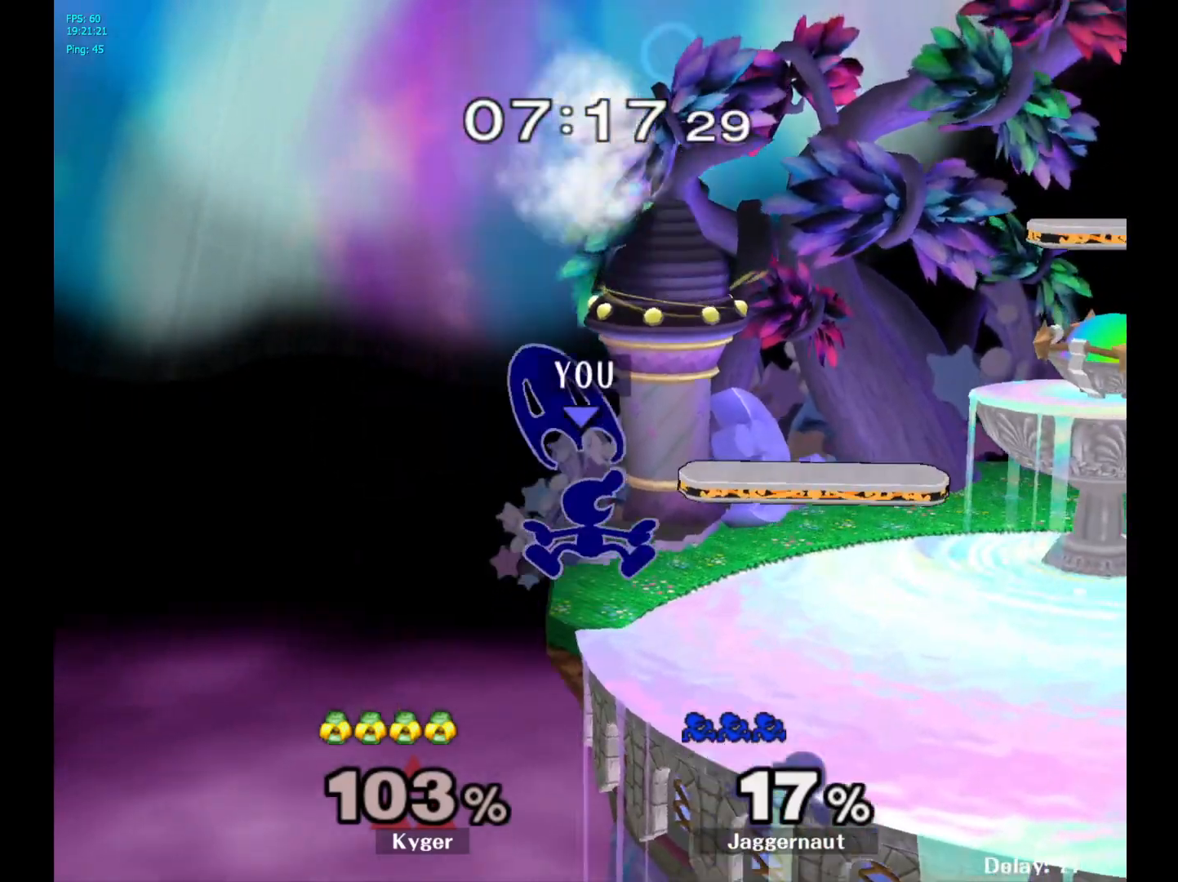
{"buttons": ["R1"], "left_stick": "center", "right_stick": "center", "events": [[167, "A", "up"], [283, "left_stick", "up-right"], [383, "left_stick", "down-left"], [417, "R1", "down"], [483, "left_stick", "center"]]}
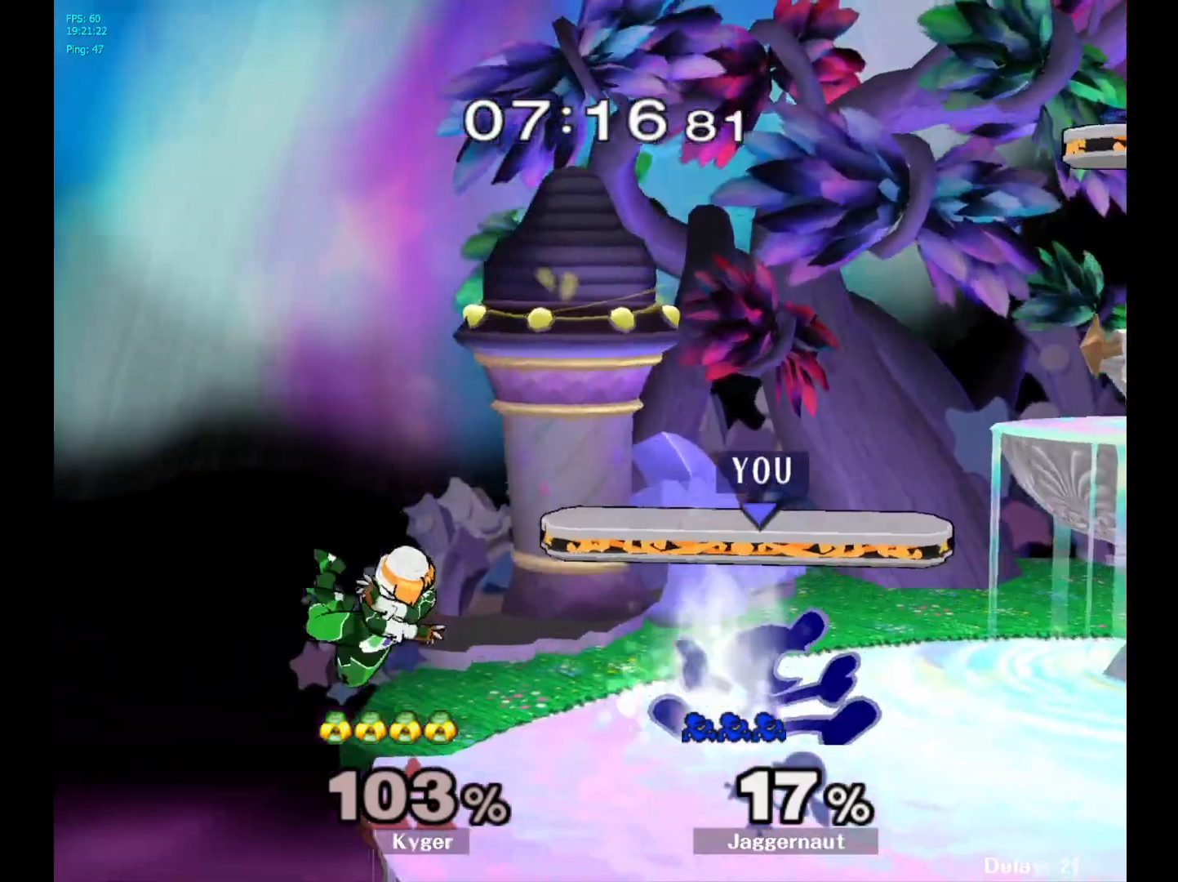
{"buttons": ["A"], "left_stick": "left", "right_stick": "center", "events": [[67, "R1", "up"], [367, "Y", "down"], [367, "left_stick", "left"], [383, "Y", "up"], [483, "A", "down"]]}
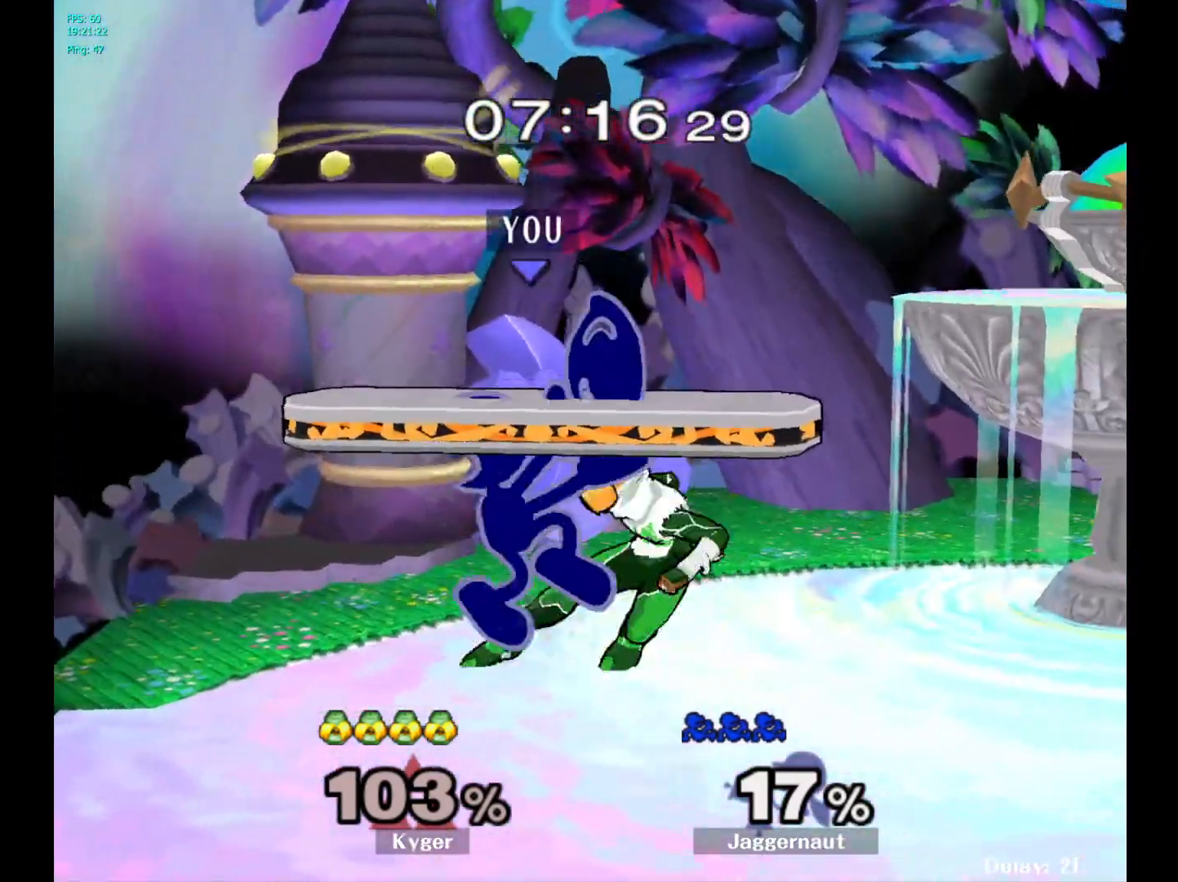
{"buttons": ["R1"], "left_stick": "down-left", "right_stick": "center", "events": [[33, "left_stick", "right"], [67, "A", "up"], [350, "R1", "down"], [350, "left_stick", "down"], [400, "left_stick", "down-left"]]}
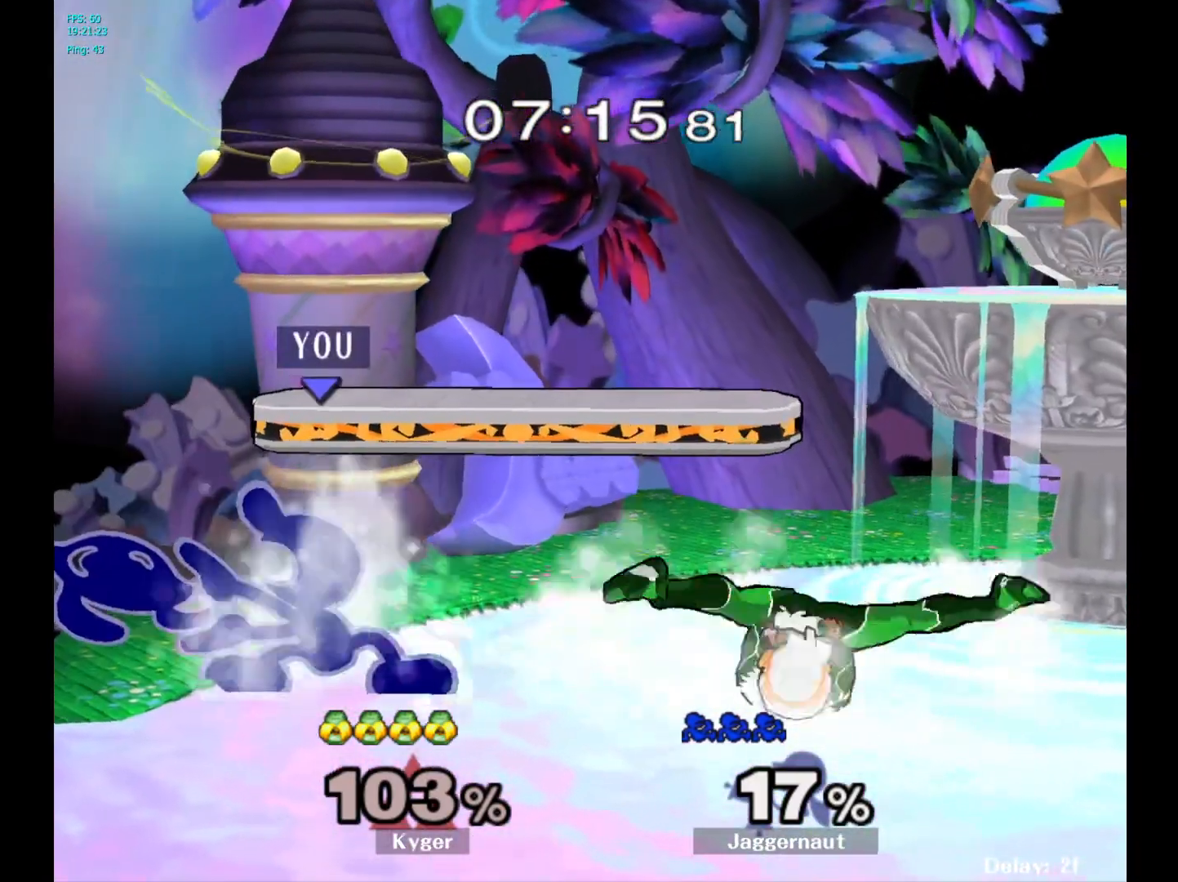
{"buttons": [], "left_stick": "center", "right_stick": "center", "events": [[50, "R1", "up"], [50, "left_stick", "center"], [367, "A", "down"], [417, "A", "up"]]}
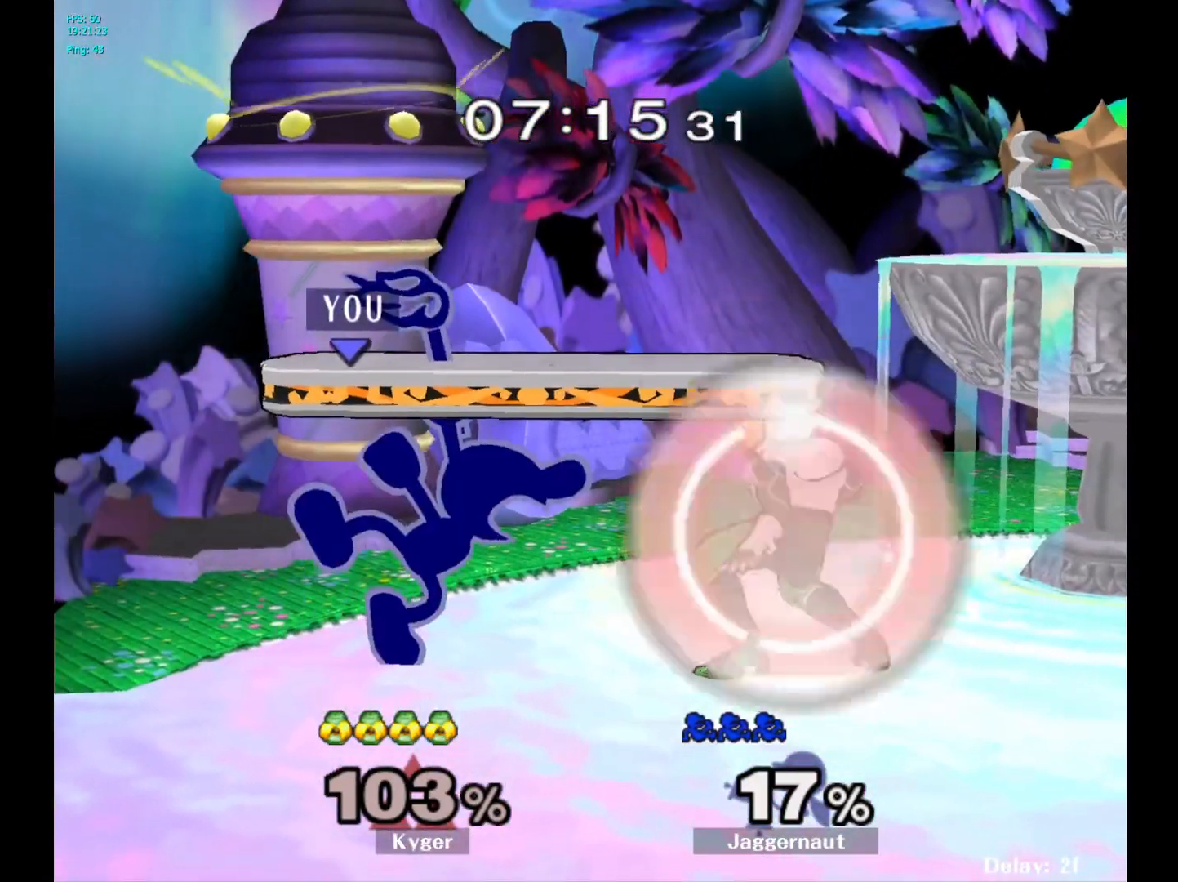
{"buttons": [], "left_stick": "center", "right_stick": "center", "events": []}